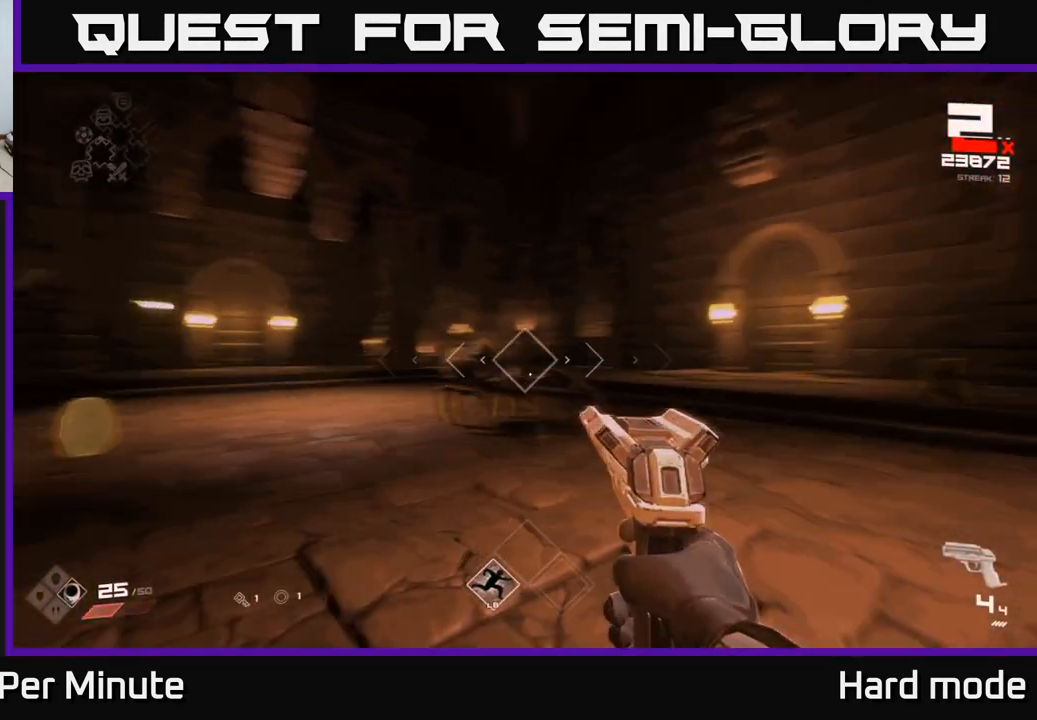
Gameplay with a controller (Xbox layout); each line is a JSON object with the inputs held at the frame after it. "events" lists button and stick changes between this image and that frame as [ms after this image, input, new state], when the widget could be followed in between.
{"buttons": ["R2"], "left_stick": "down-left", "right_stick": "center", "events": [[67, "right_stick", "center"], [117, "R2", "up"], [233, "left_stick", "center"], [233, "right_stick", "right"], [367, "left_stick", "down-left"], [367, "right_stick", "center"], [467, "R2", "down"]]}
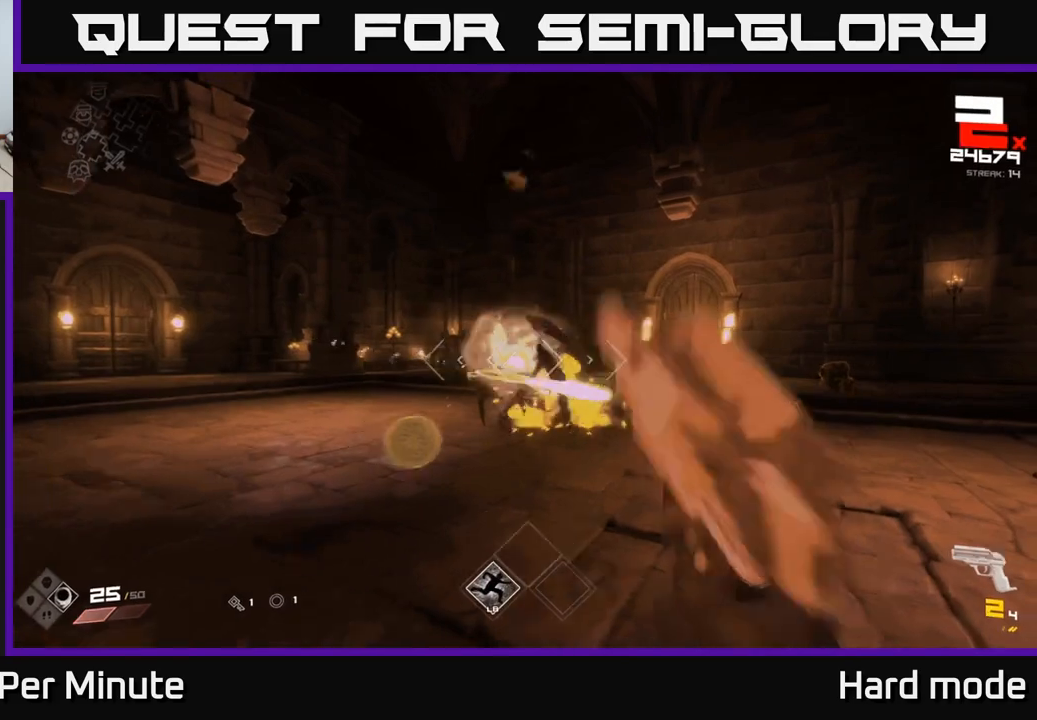
{"buttons": [], "left_stick": "up", "right_stick": "center", "events": [[83, "R2", "up"], [100, "left_stick", "center"], [283, "R2", "down"], [283, "left_stick", "left"], [383, "left_stick", "up"], [400, "R2", "up"]]}
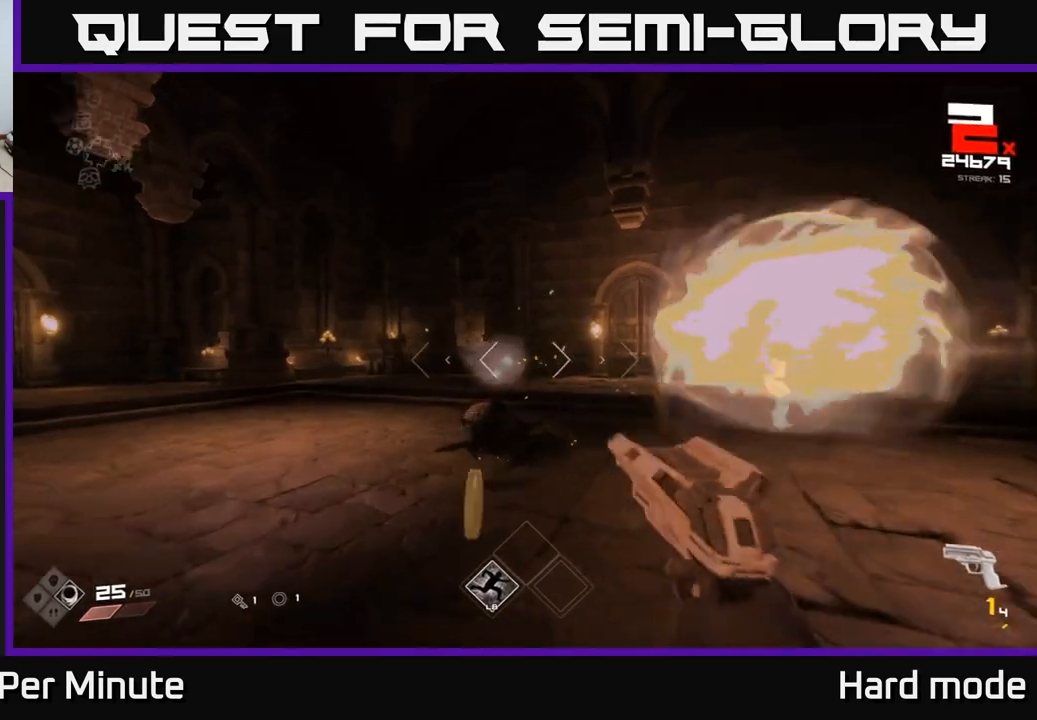
{"buttons": ["R1"], "left_stick": "left", "right_stick": "right", "events": [[133, "R1", "down"], [217, "left_stick", "up-left"], [250, "R1", "up"], [350, "right_stick", "right"], [467, "R1", "down"], [467, "left_stick", "left"]]}
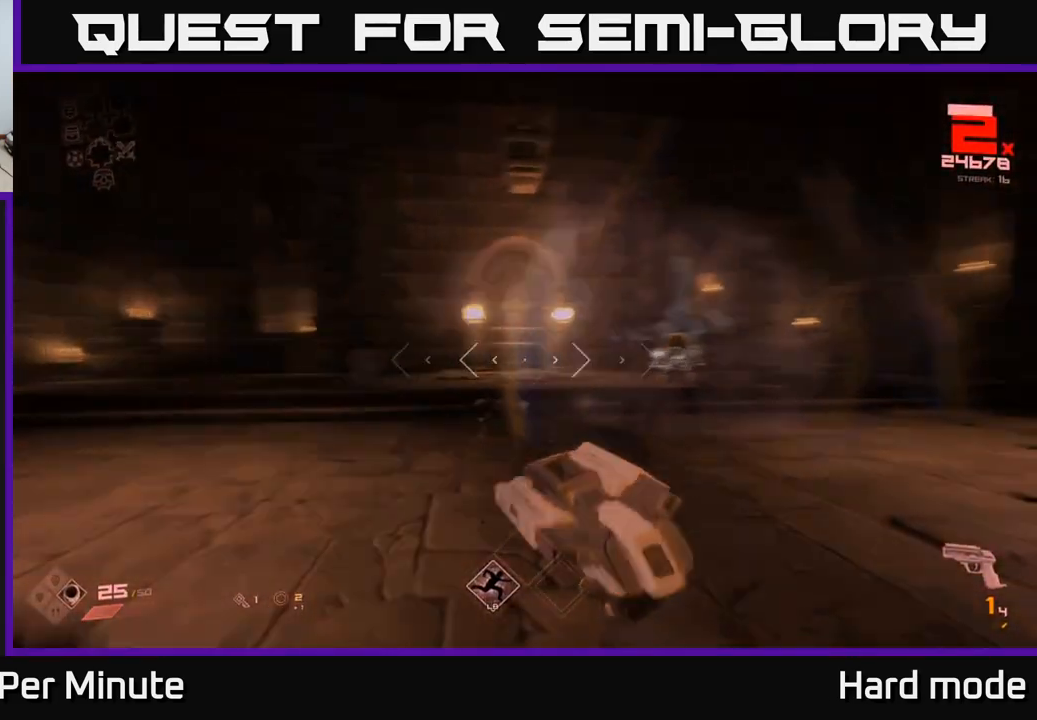
{"buttons": [], "left_stick": "left", "right_stick": "right", "events": [[100, "R1", "up"], [150, "right_stick", "center"], [183, "left_stick", "up-left"], [283, "R1", "down"], [367, "left_stick", "left"], [367, "right_stick", "right"], [417, "R1", "up"]]}
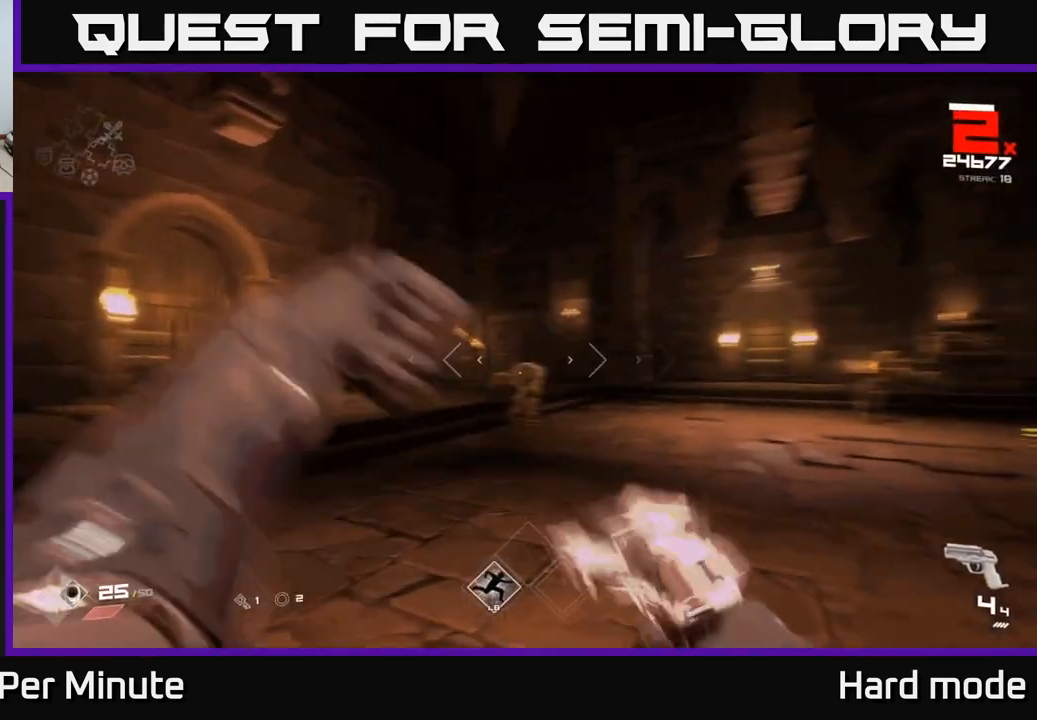
{"buttons": [], "left_stick": "left", "right_stick": "right", "events": [[100, "left_stick", "center"], [117, "right_stick", "center"], [133, "R2", "down"], [183, "left_stick", "down-left"], [250, "R2", "up"], [333, "right_stick", "right"], [400, "left_stick", "left"]]}
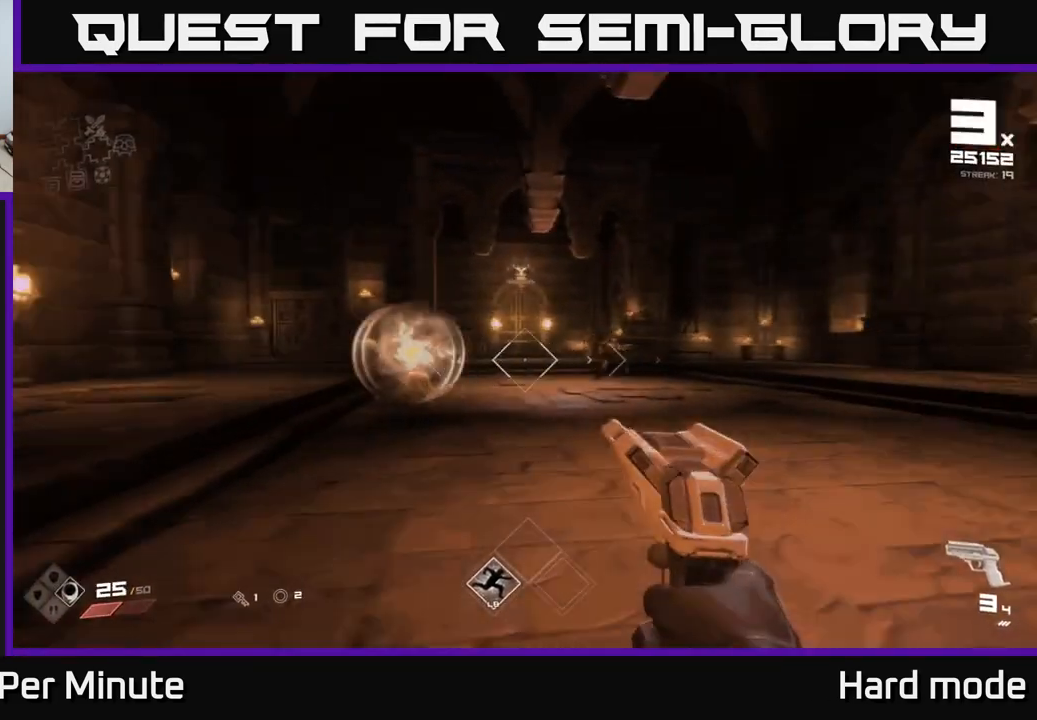
{"buttons": [], "left_stick": "down-left", "right_stick": "center", "events": [[17, "right_stick", "center"], [33, "R1", "down"], [167, "R1", "up"], [317, "right_stick", "right"], [350, "R1", "down"], [350, "left_stick", "down-left"], [483, "R1", "up"], [483, "right_stick", "center"]]}
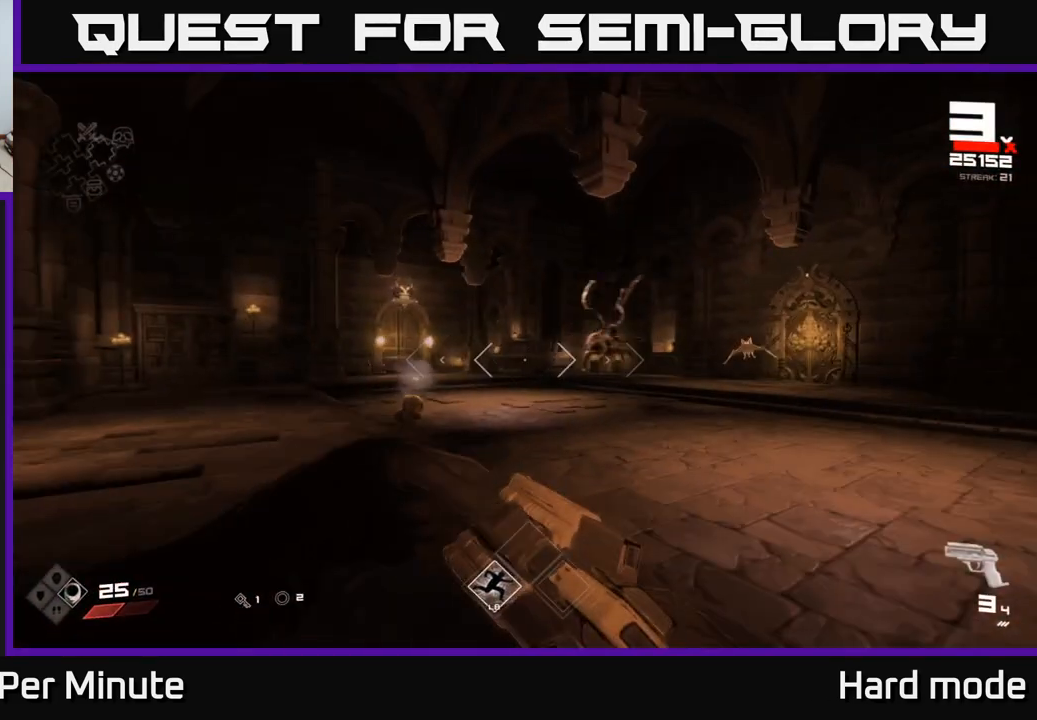
{"buttons": [], "left_stick": "center", "right_stick": "center", "events": [[50, "left_stick", "center"], [167, "R1", "down"], [233, "left_stick", "down"], [233, "right_stick", "right"], [300, "R1", "up"], [317, "left_stick", "center"], [400, "right_stick", "center"]]}
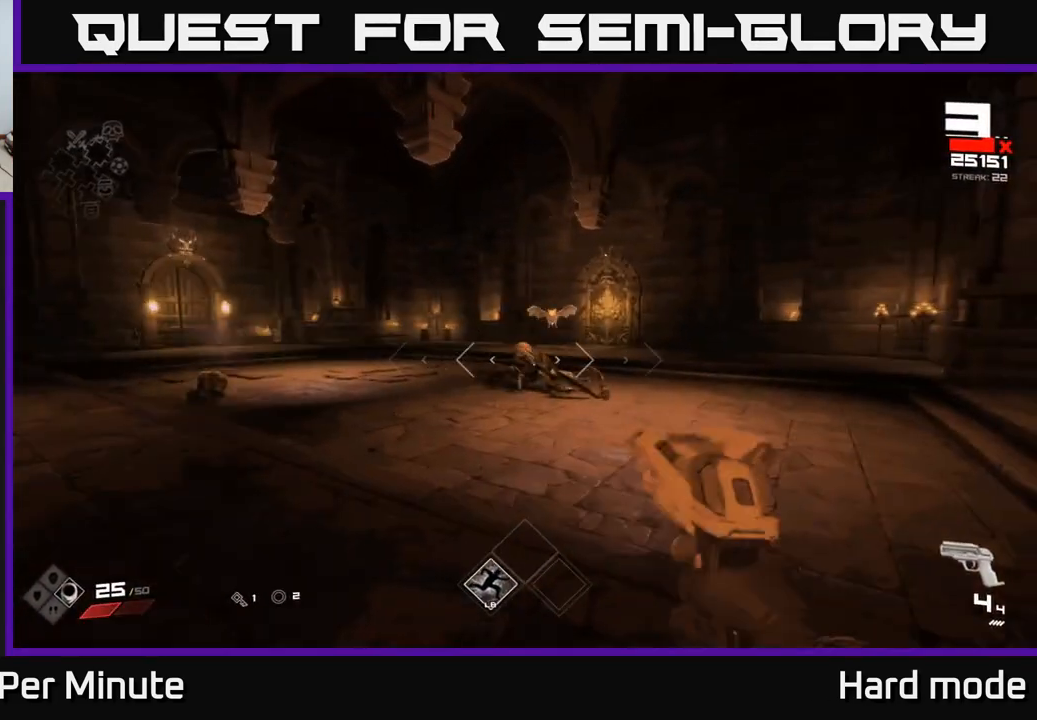
{"buttons": ["R2"], "left_stick": "left", "right_stick": "center", "events": [[33, "R2", "down"], [117, "left_stick", "down-left"], [150, "right_stick", "right"], [167, "R2", "up"], [167, "left_stick", "left"], [233, "right_stick", "center"], [300, "left_stick", "up"], [367, "right_stick", "up"], [417, "R2", "down"], [450, "right_stick", "center"], [483, "left_stick", "left"]]}
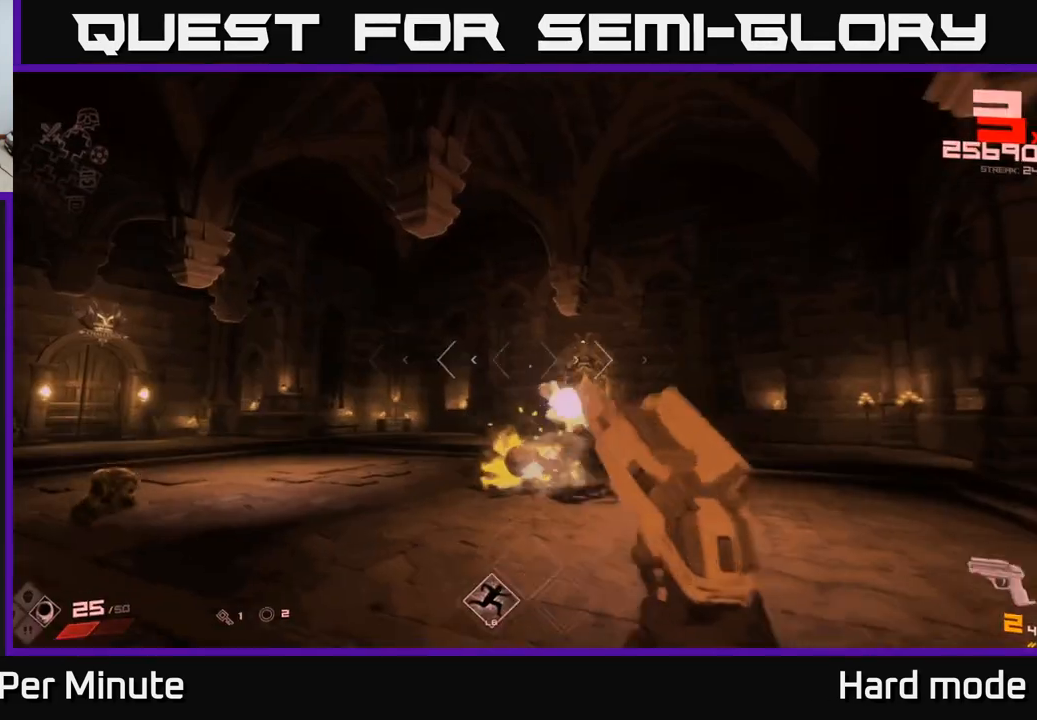
{"buttons": [], "left_stick": "right", "right_stick": "down-left", "events": [[17, "R2", "up"], [117, "left_stick", "center"], [117, "right_stick", "right"], [183, "R2", "down"], [217, "right_stick", "center"], [250, "left_stick", "left"], [267, "R2", "up"], [383, "left_stick", "right"], [483, "right_stick", "down-left"]]}
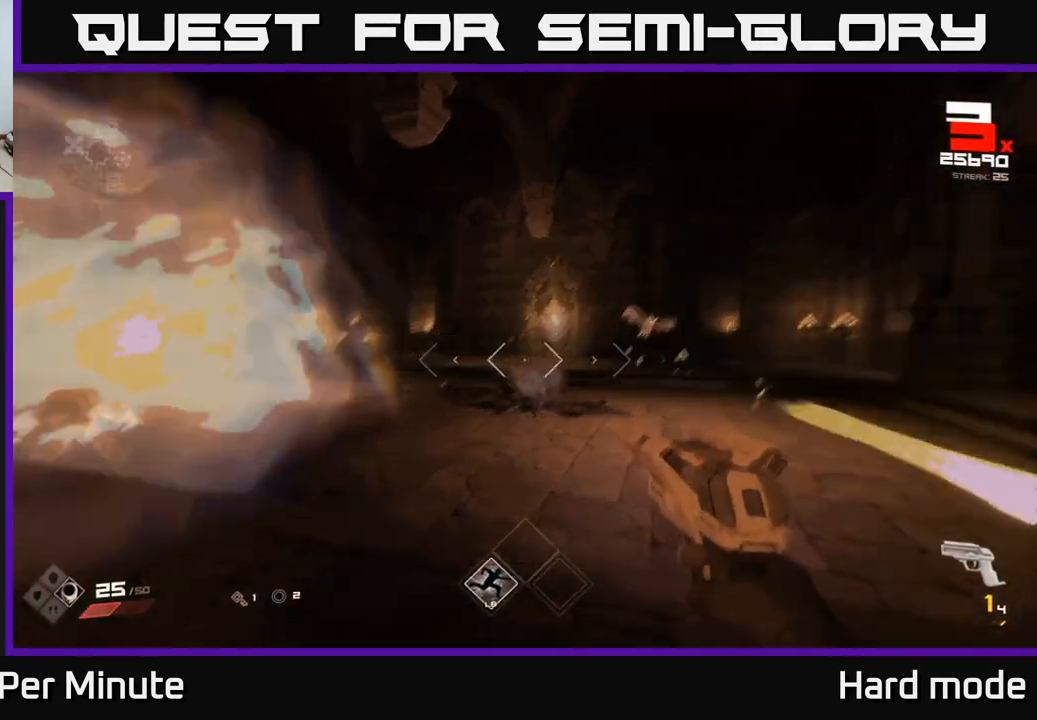
{"buttons": [], "left_stick": "right", "right_stick": "center", "events": [[50, "right_stick", "center"], [67, "R1", "down"], [183, "R1", "up"], [233, "left_stick", "down-left"], [317, "right_stick", "right"], [350, "R1", "down"], [350, "left_stick", "down-right"], [400, "left_stick", "right"], [417, "right_stick", "center"], [467, "R1", "up"]]}
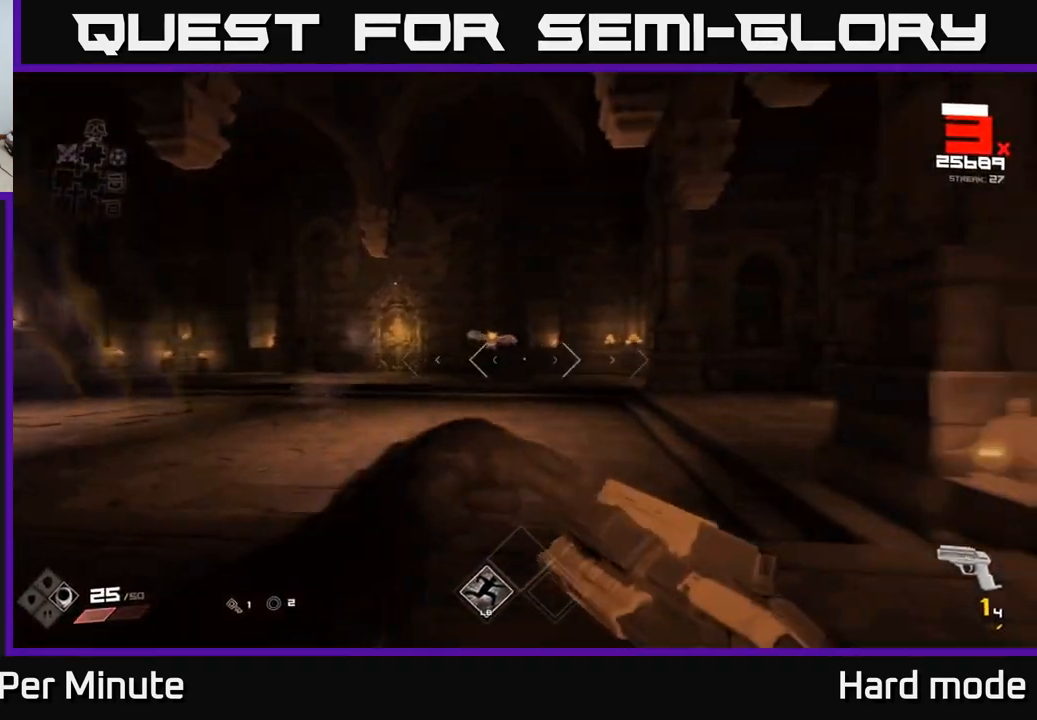
{"buttons": [], "left_stick": "up-left", "right_stick": "center", "events": [[67, "left_stick", "up-right"], [200, "R1", "down"], [267, "left_stick", "up-left"], [300, "R1", "up"]]}
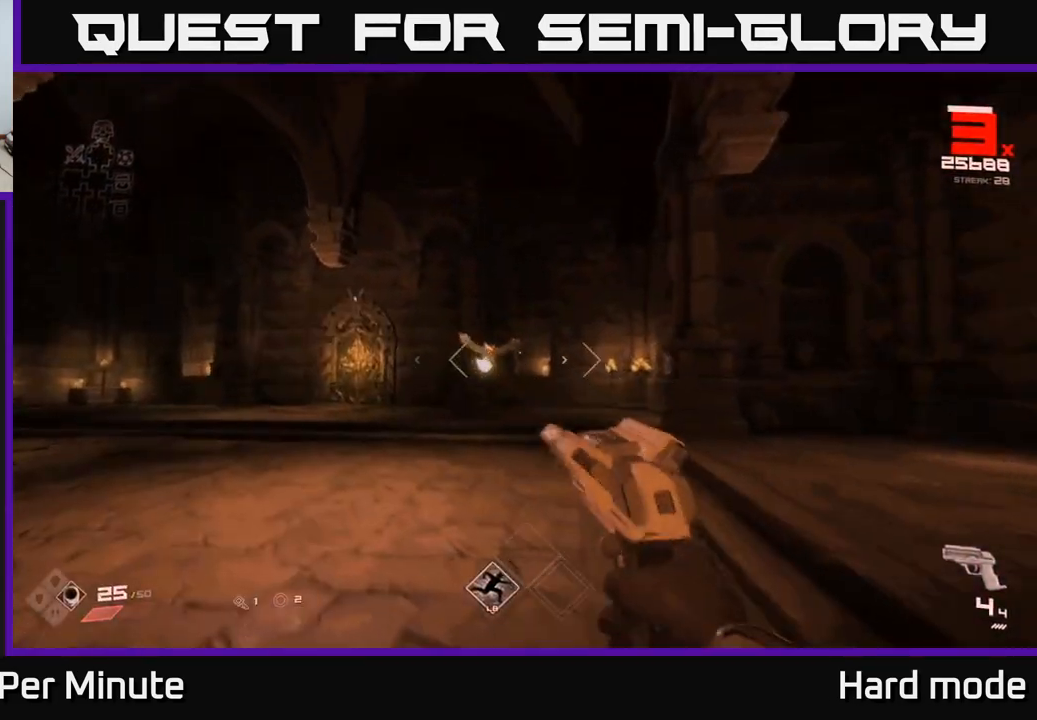
{"buttons": [], "left_stick": "right", "right_stick": "left", "events": [[50, "R2", "down"], [150, "R2", "up"], [367, "left_stick", "up-right"], [400, "right_stick", "down-left"], [450, "left_stick", "right"], [450, "right_stick", "left"]]}
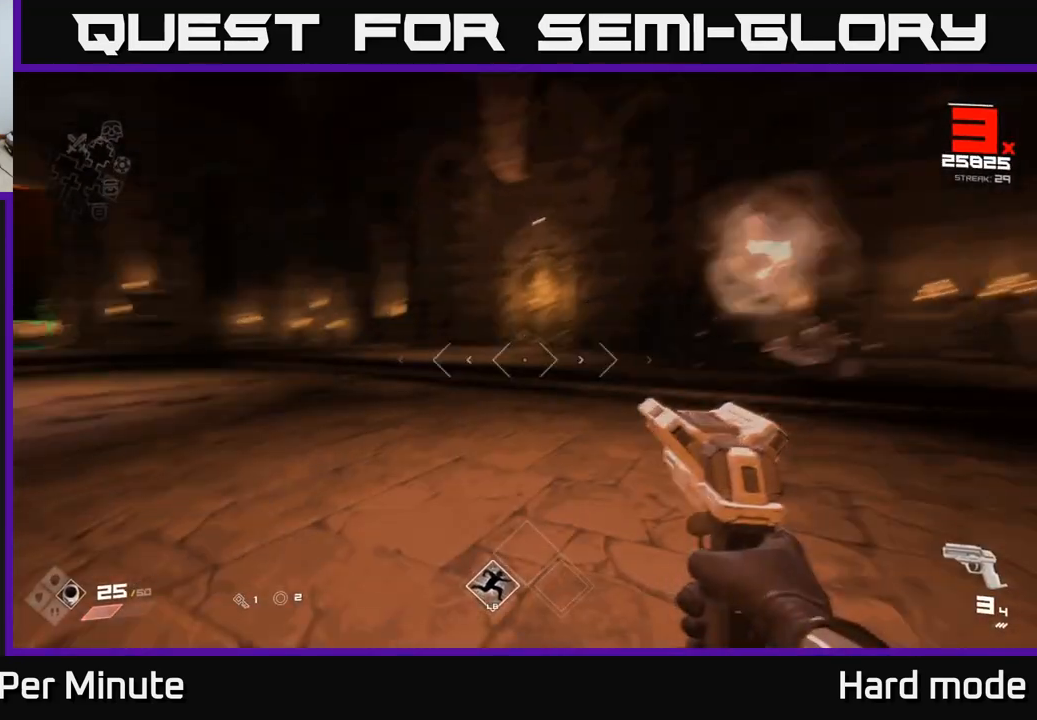
{"buttons": [], "left_stick": "down", "right_stick": "center", "events": [[117, "left_stick", "down-right"], [333, "left_stick", "right"], [350, "right_stick", "center"], [500, "left_stick", "down"]]}
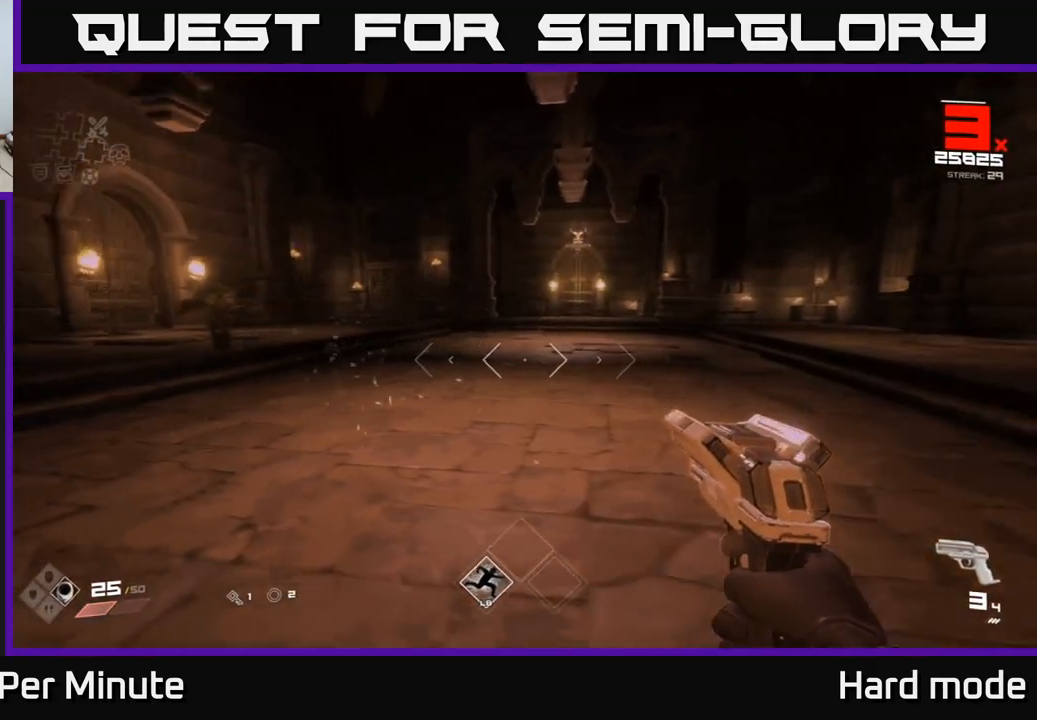
{"buttons": ["R2"], "left_stick": "right", "right_stick": "right", "events": [[33, "right_stick", "left"], [100, "R2", "down"], [117, "left_stick", "right"], [200, "right_stick", "center"], [233, "R2", "up"], [300, "right_stick", "left"], [450, "R2", "down"], [500, "right_stick", "right"]]}
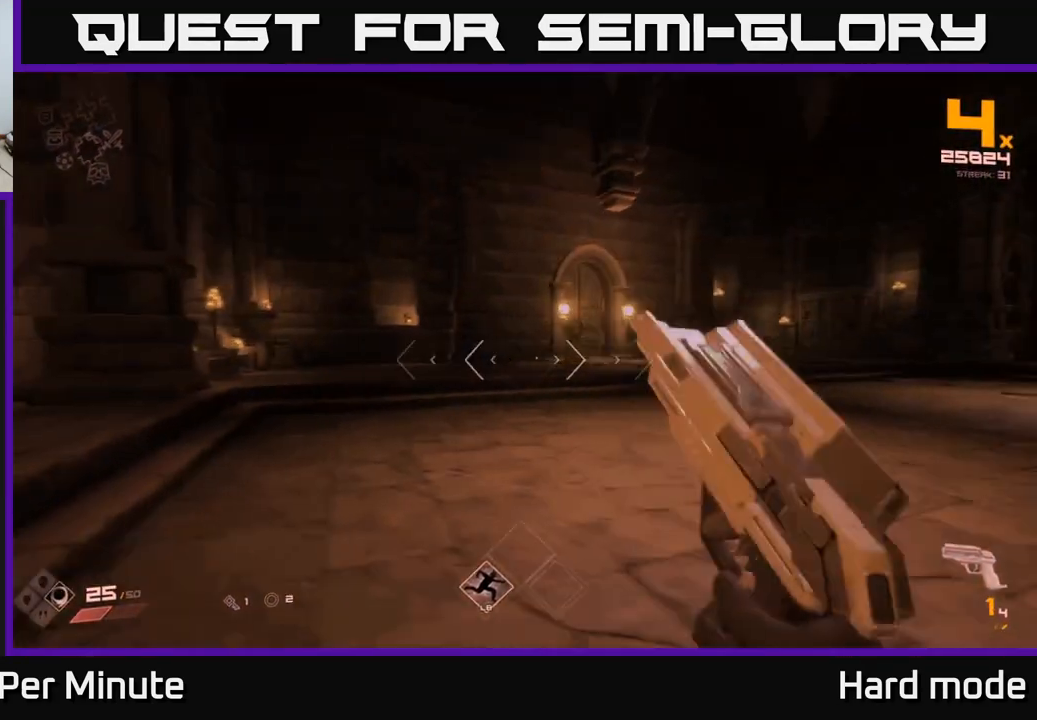
{"buttons": [], "left_stick": "right", "right_stick": "left", "events": [[17, "R2", "up"], [17, "right_stick", "center"], [183, "right_stick", "left"], [250, "R2", "down"], [283, "right_stick", "center"], [350, "R2", "up"], [500, "right_stick", "left"]]}
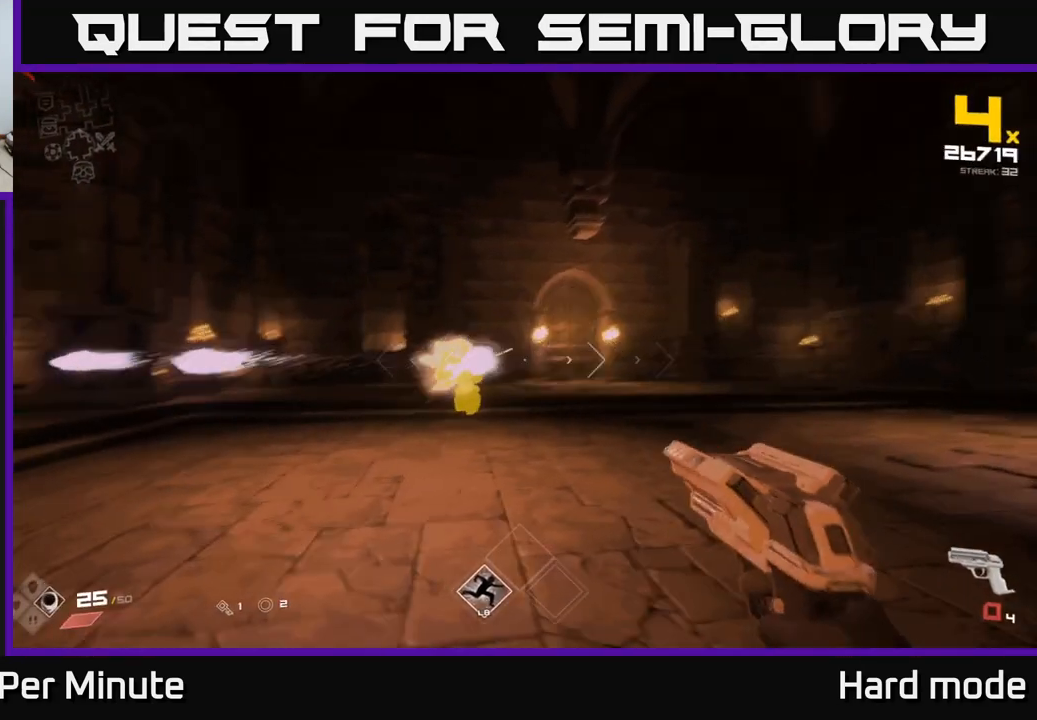
{"buttons": ["R1"], "left_stick": "center", "right_stick": "left", "events": [[117, "R1", "down"], [167, "right_stick", "center"], [250, "R1", "up"], [400, "left_stick", "center"], [450, "R1", "down"], [450, "right_stick", "left"]]}
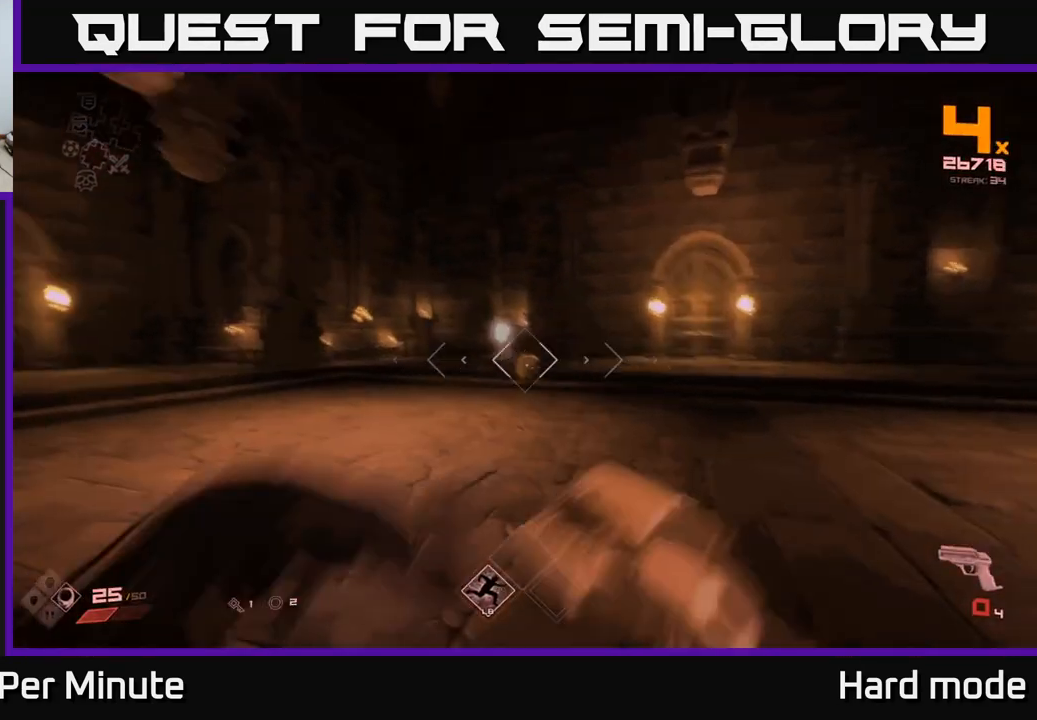
{"buttons": [], "left_stick": "up", "right_stick": "center", "events": [[50, "right_stick", "center"], [83, "R1", "up"], [267, "R1", "down"], [400, "R1", "up"], [467, "left_stick", "up"]]}
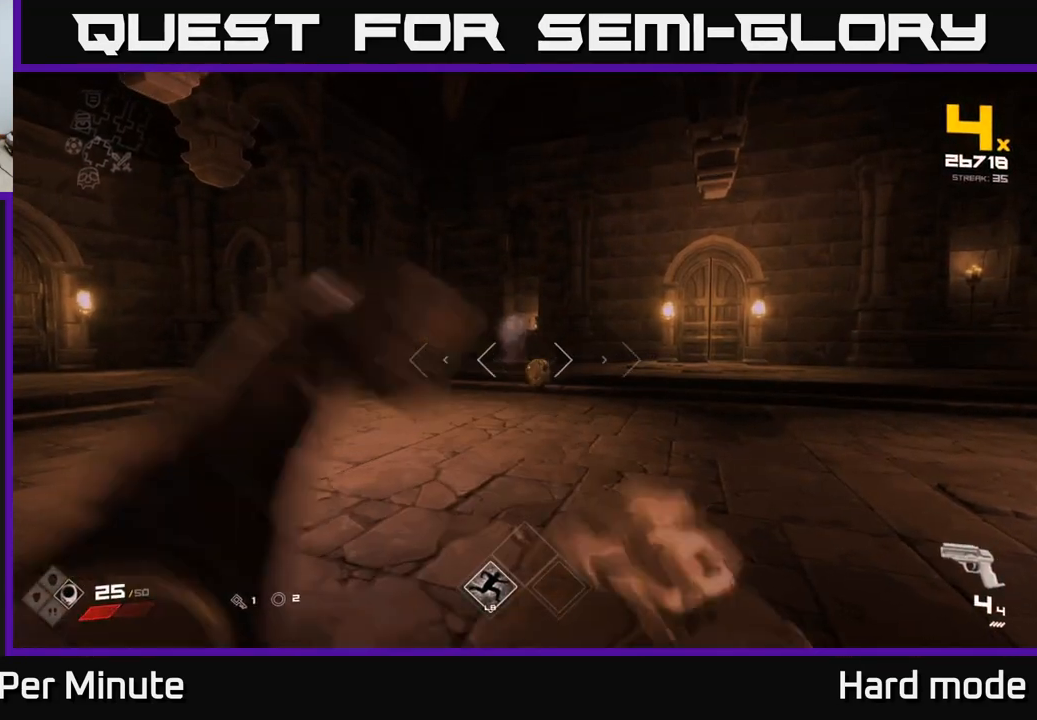
{"buttons": ["R2"], "left_stick": "up", "right_stick": "center", "events": [[150, "R2", "down"], [267, "R2", "up"], [267, "left_stick", "center"], [417, "left_stick", "up"], [450, "R2", "down"]]}
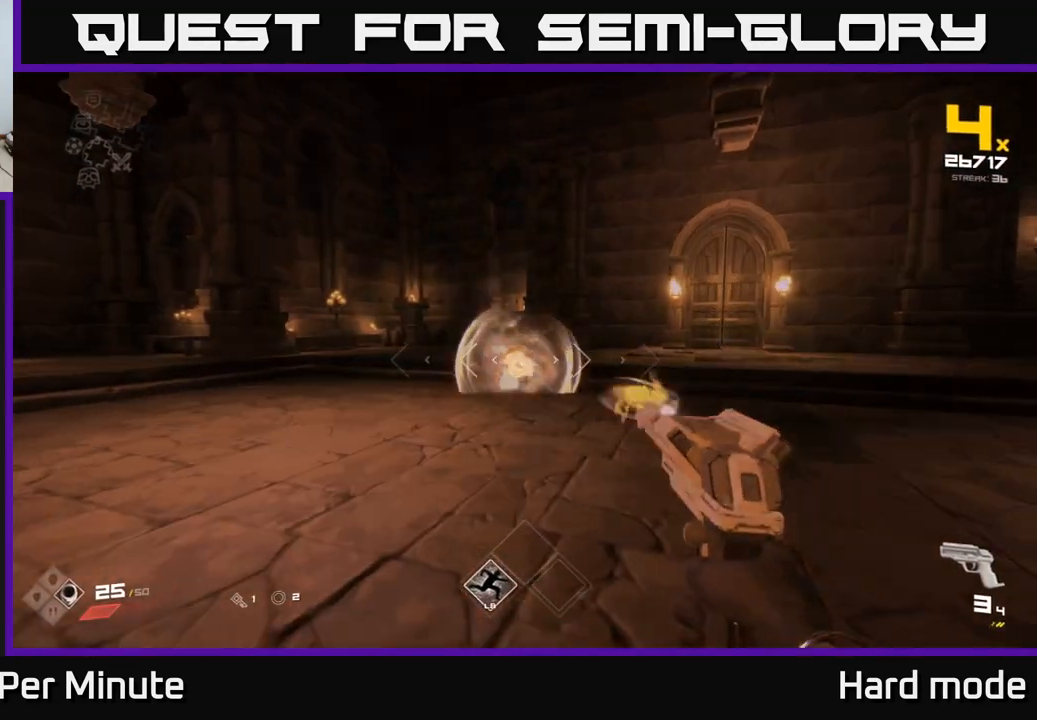
{"buttons": [], "left_stick": "down", "right_stick": "center", "events": [[50, "left_stick", "center"], [83, "R2", "up"], [300, "R2", "down"], [367, "left_stick", "down"], [433, "R2", "up"]]}
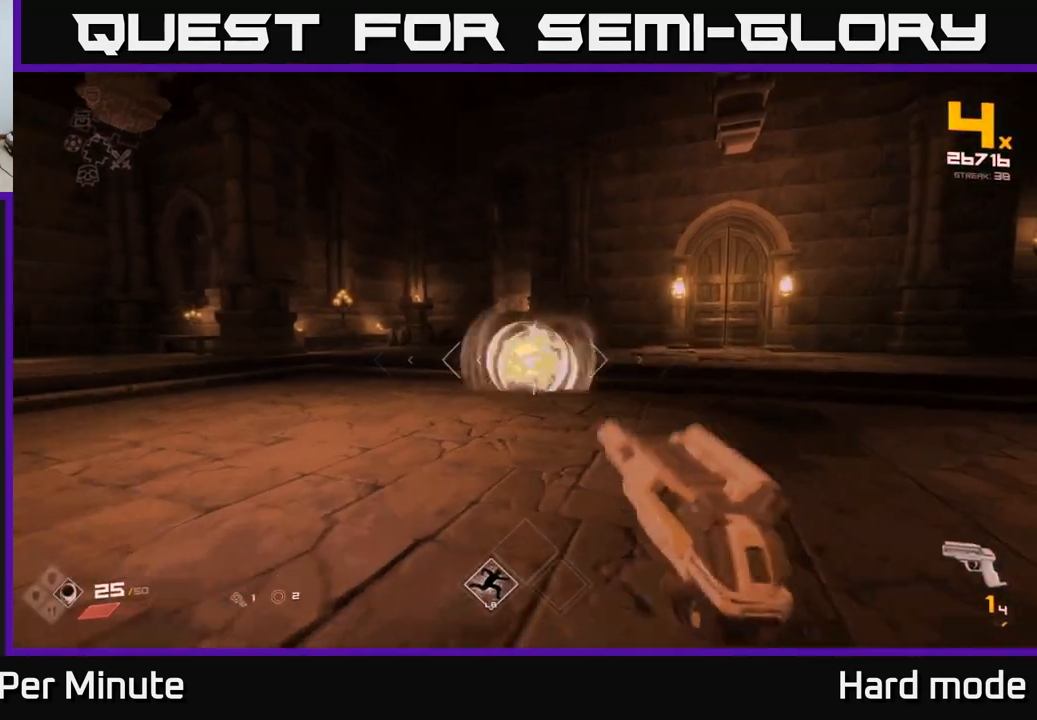
{"buttons": ["R1"], "left_stick": "right", "right_stick": "left", "events": [[67, "left_stick", "center"], [150, "R1", "down"], [183, "left_stick", "down-right"], [283, "R1", "up"], [317, "left_stick", "right"], [383, "right_stick", "left"], [483, "R1", "down"]]}
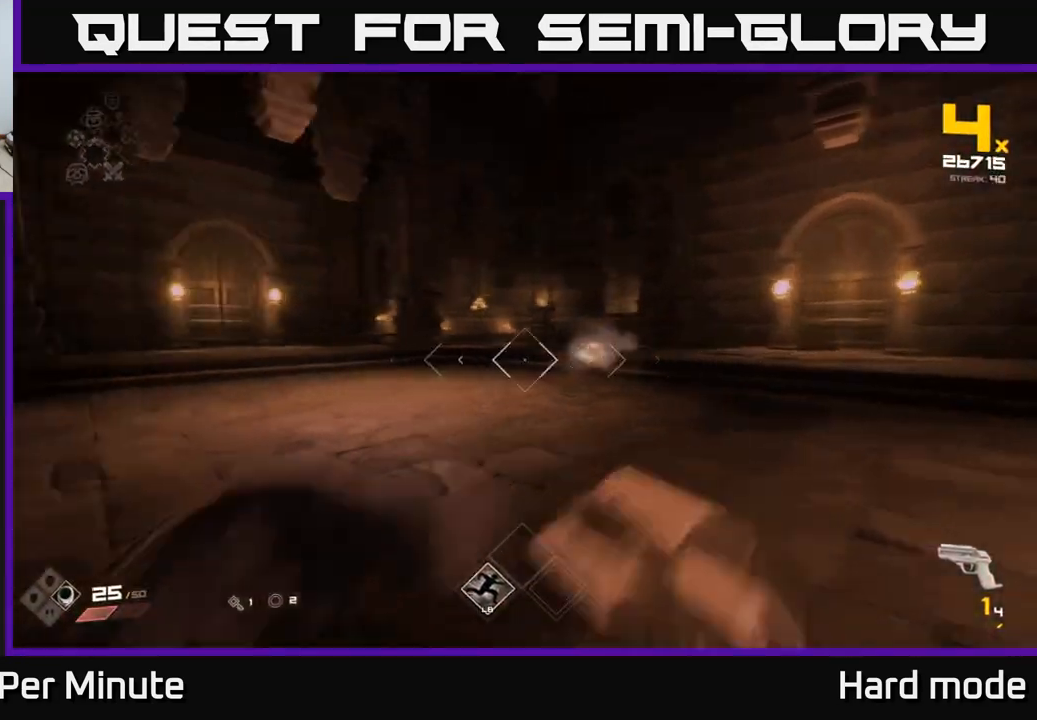
{"buttons": [], "left_stick": "up-left", "right_stick": "center", "events": [[17, "right_stick", "center"], [100, "R1", "up"], [267, "left_stick", "center"], [300, "R1", "down"], [400, "left_stick", "up-left"], [433, "R1", "up"]]}
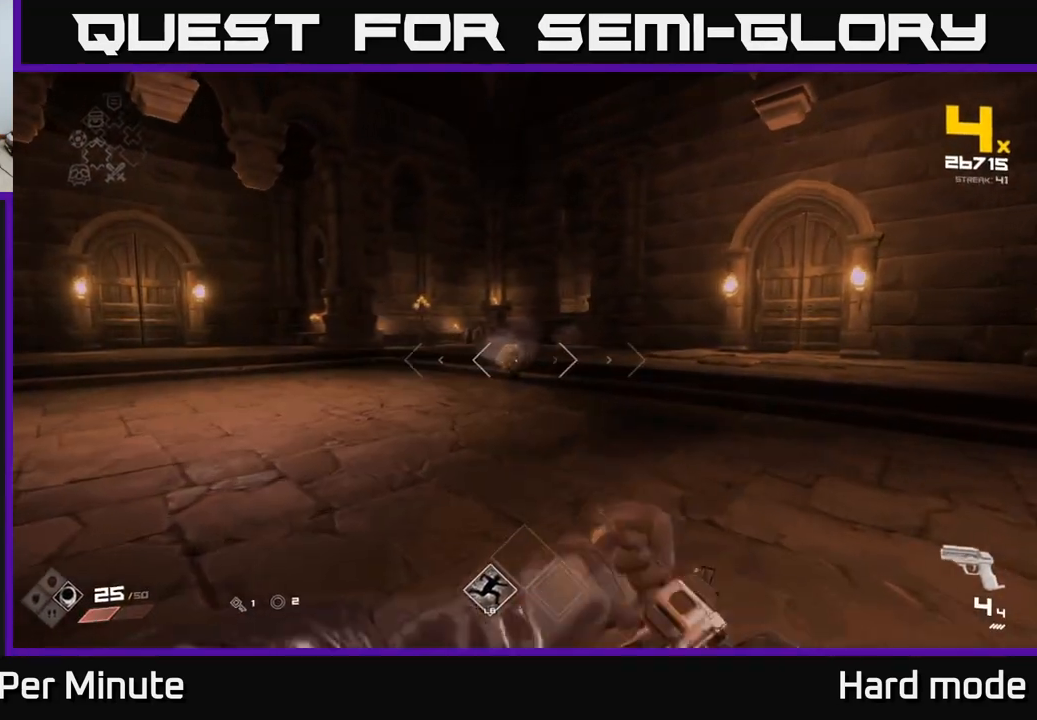
{"buttons": ["R2"], "left_stick": "down", "right_stick": "center", "events": [[50, "left_stick", "center"], [183, "right_stick", "left"], [217, "R2", "down"], [250, "right_stick", "center"], [317, "R2", "up"], [383, "left_stick", "down"], [500, "R2", "down"]]}
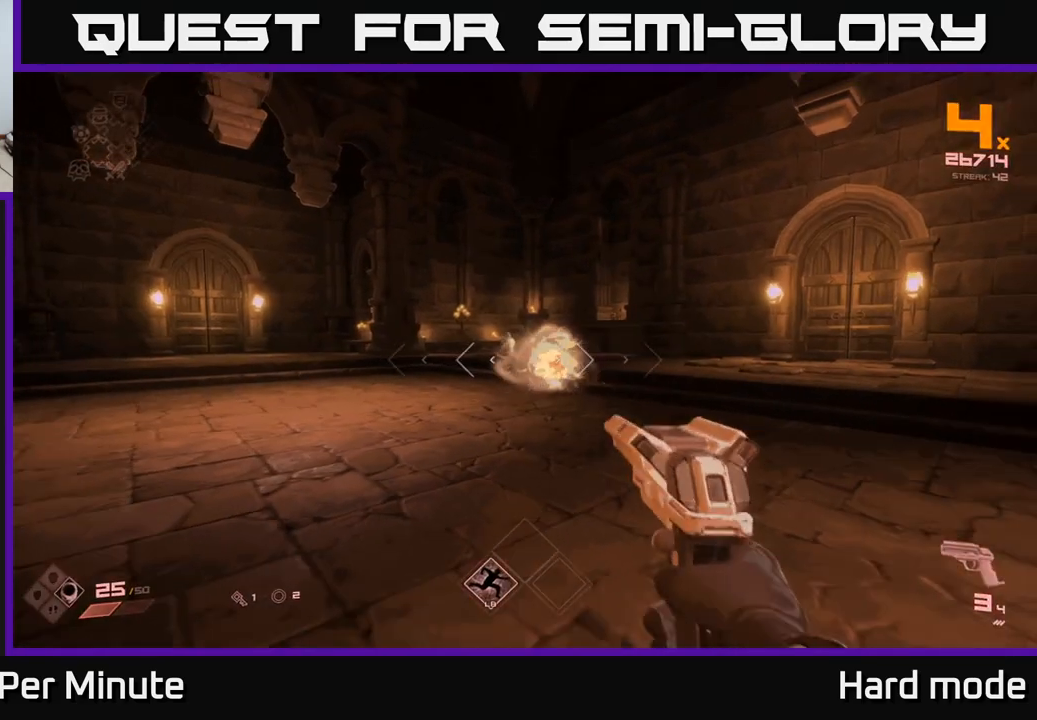
{"buttons": [], "left_stick": "center", "right_stick": "center", "events": [[33, "left_stick", "center"], [100, "R2", "up"], [267, "left_stick", "right"], [317, "left_stick", "up"], [367, "R2", "down"], [467, "left_stick", "center"], [483, "R2", "up"]]}
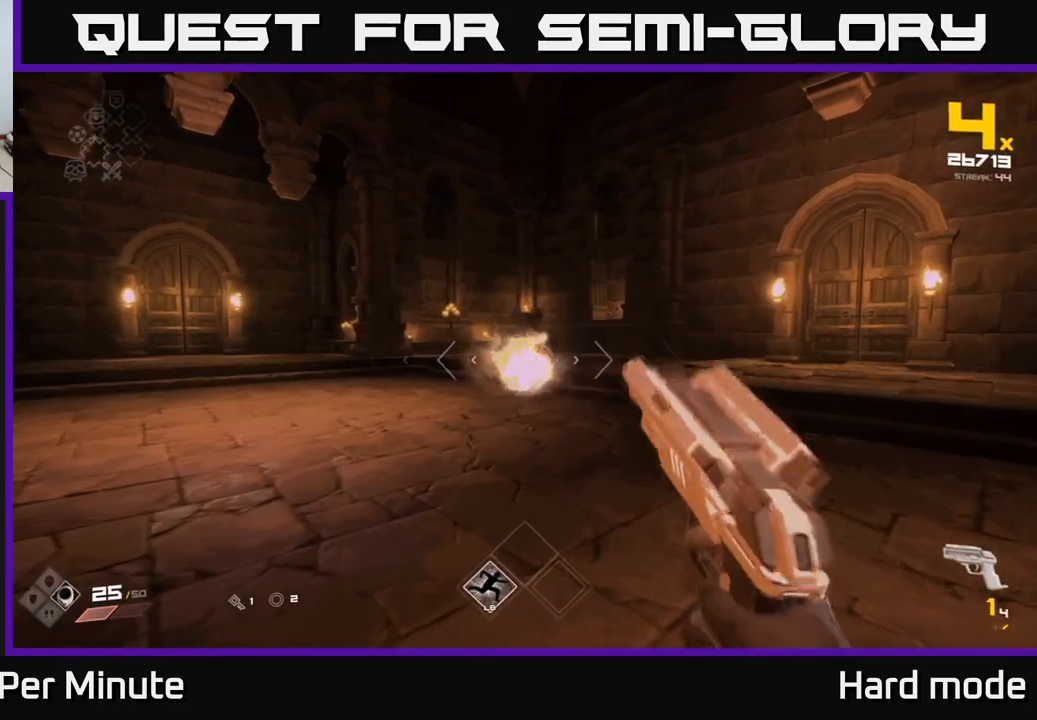
{"buttons": [], "left_stick": "down", "right_stick": "center", "events": [[217, "R2", "down"], [333, "R2", "up"], [367, "left_stick", "down"]]}
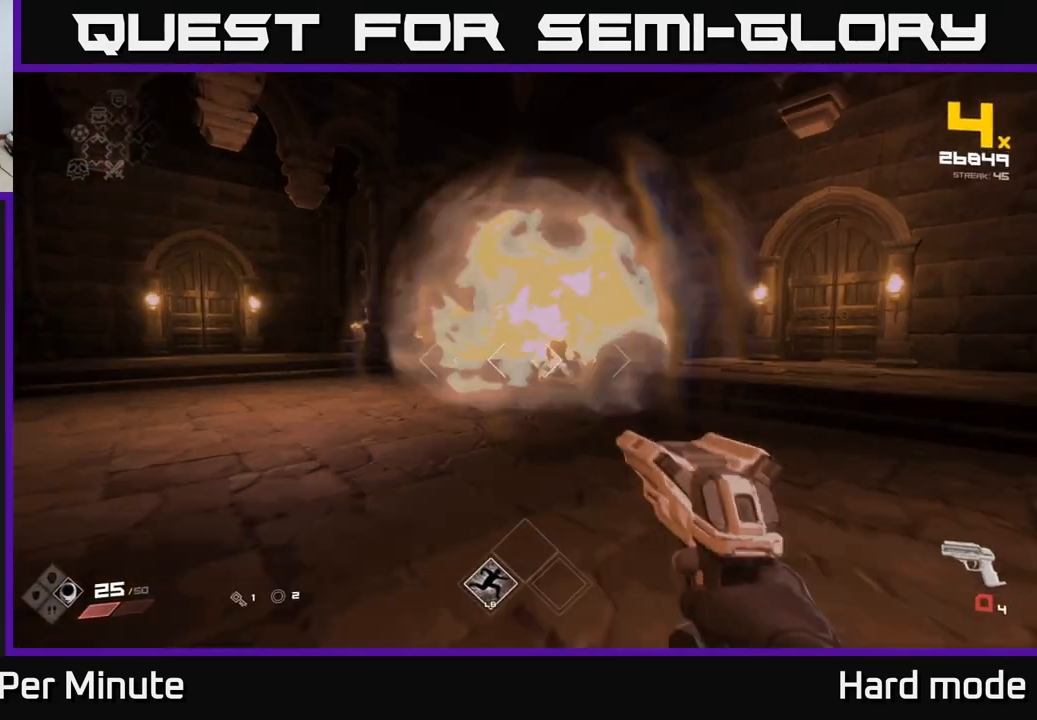
{"buttons": [], "left_stick": "center", "right_stick": "center", "events": [[67, "R1", "down"], [183, "R1", "up"], [300, "left_stick", "up-right"], [383, "R1", "down"], [467, "left_stick", "center"], [500, "R1", "up"]]}
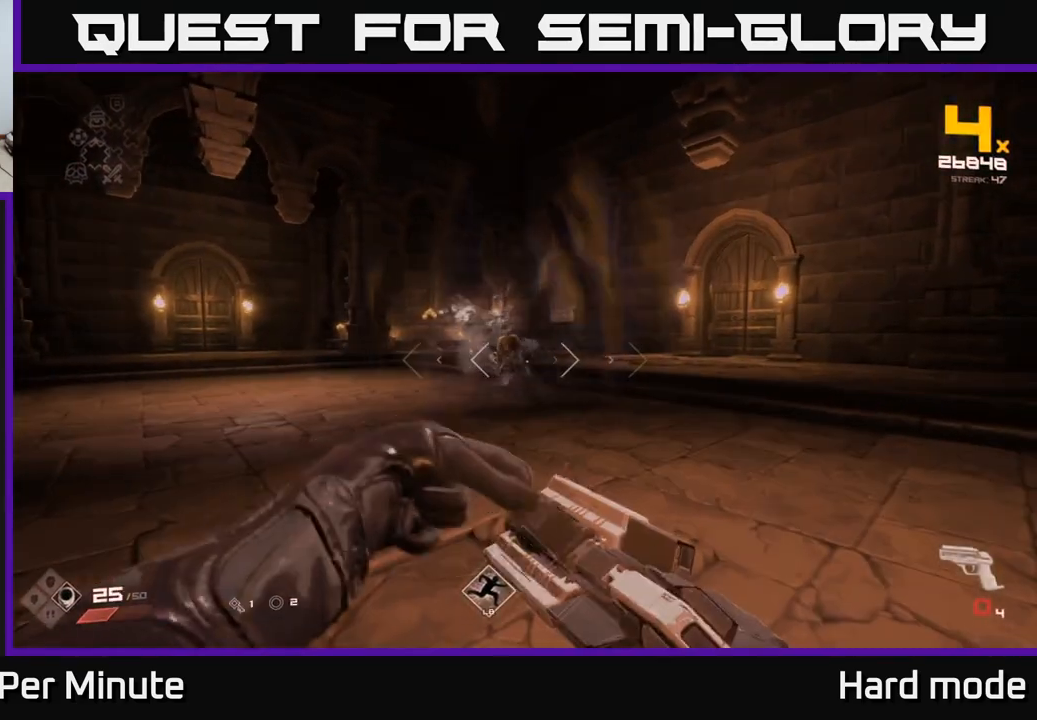
{"buttons": [], "left_stick": "left", "right_stick": "center", "events": [[217, "R1", "down"], [283, "left_stick", "up"], [350, "R1", "up"], [367, "left_stick", "center"], [467, "left_stick", "left"]]}
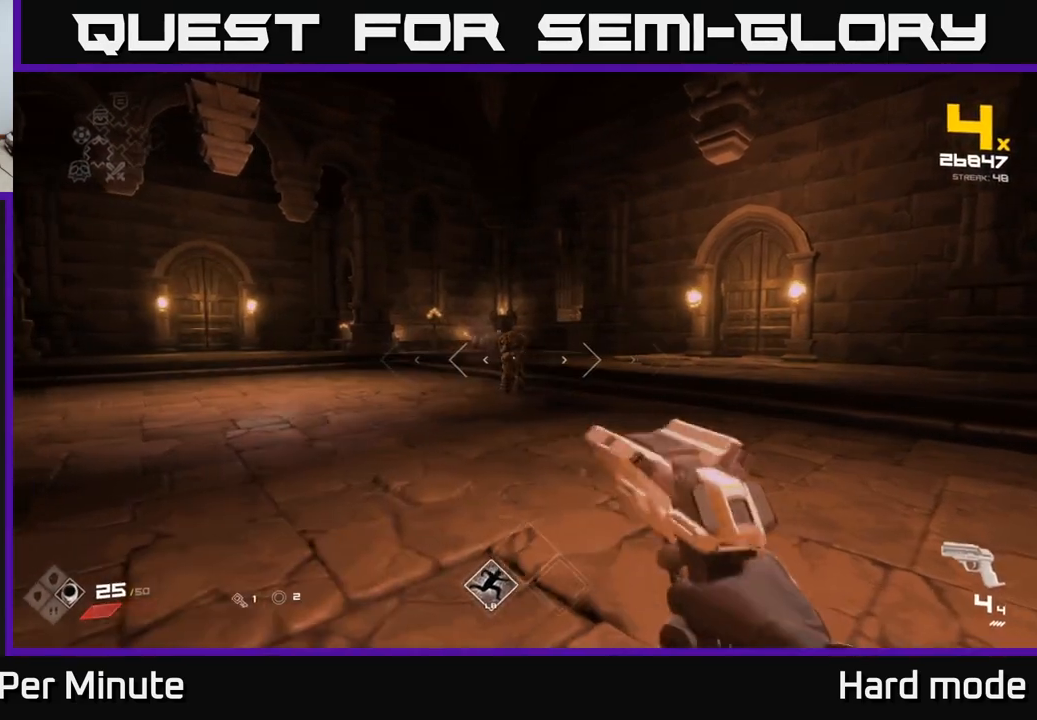
{"buttons": ["R1"], "left_stick": "left", "right_stick": "center", "events": [[50, "R2", "down"], [100, "left_stick", "center"], [167, "R2", "up"], [200, "left_stick", "left"], [333, "right_stick", "right"], [400, "R1", "down"], [467, "right_stick", "center"]]}
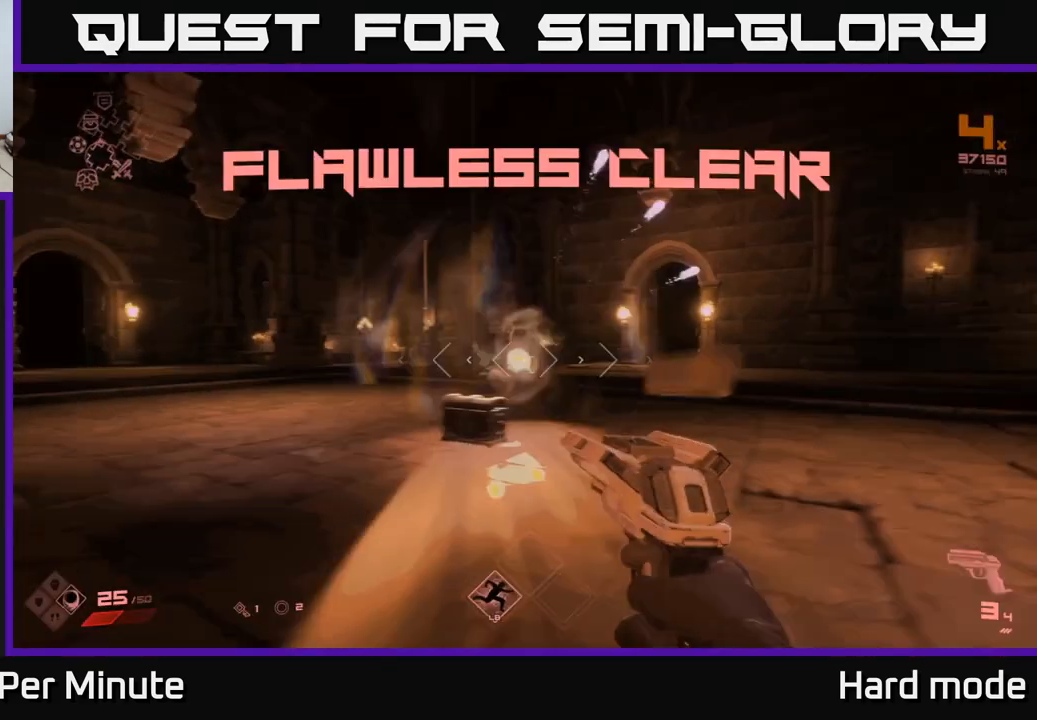
{"buttons": [], "left_stick": "center", "right_stick": "center", "events": [[50, "R1", "up"], [167, "left_stick", "up"], [250, "R1", "down"], [283, "right_stick", "down-right"], [383, "R1", "up"], [400, "right_stick", "center"], [433, "left_stick", "center"]]}
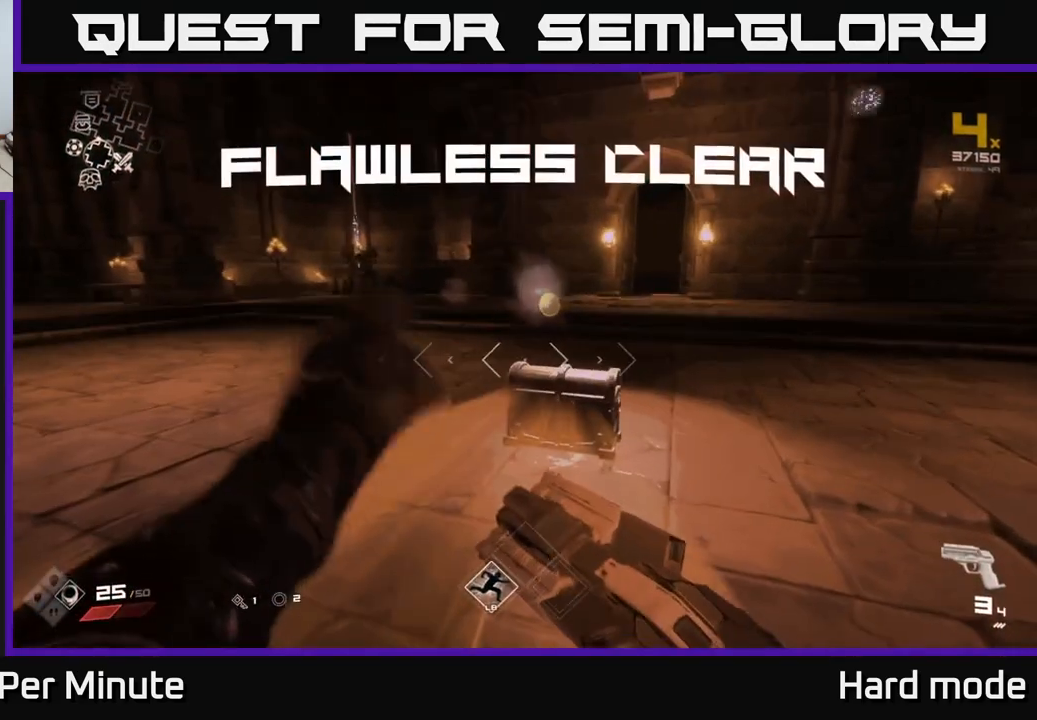
{"buttons": ["X"], "left_stick": "center", "right_stick": "center", "events": [[83, "R1", "down"], [100, "left_stick", "up"], [233, "R1", "up"], [383, "left_stick", "center"], [417, "X", "down"]]}
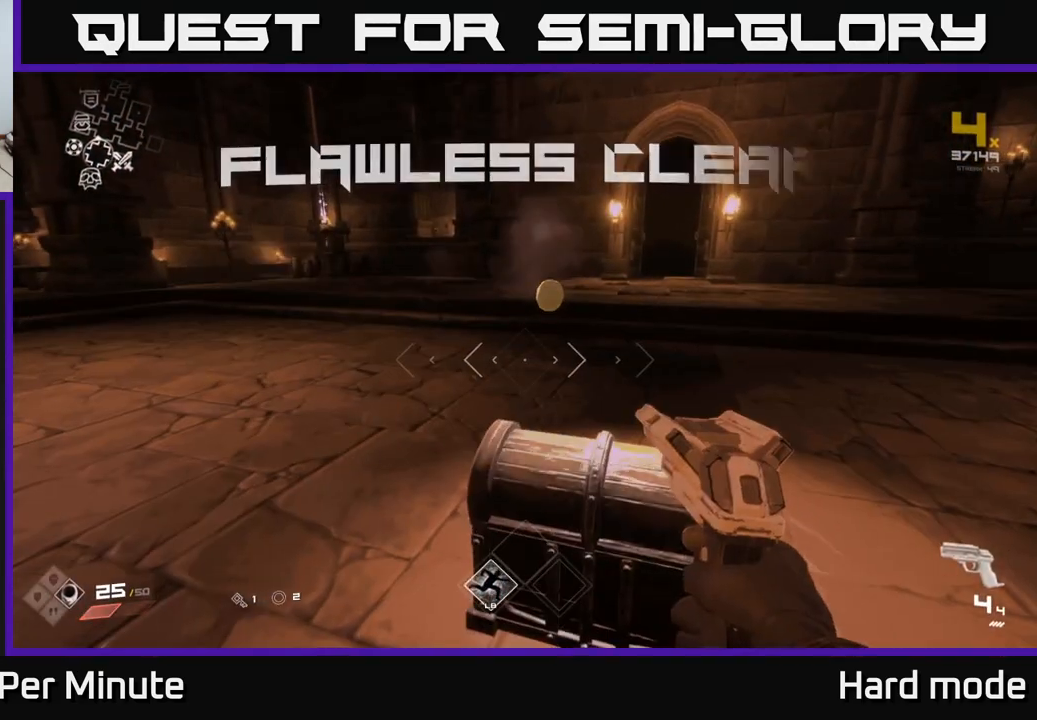
{"buttons": [], "left_stick": "up-right", "right_stick": "center", "events": [[33, "X", "up"], [500, "left_stick", "up-right"]]}